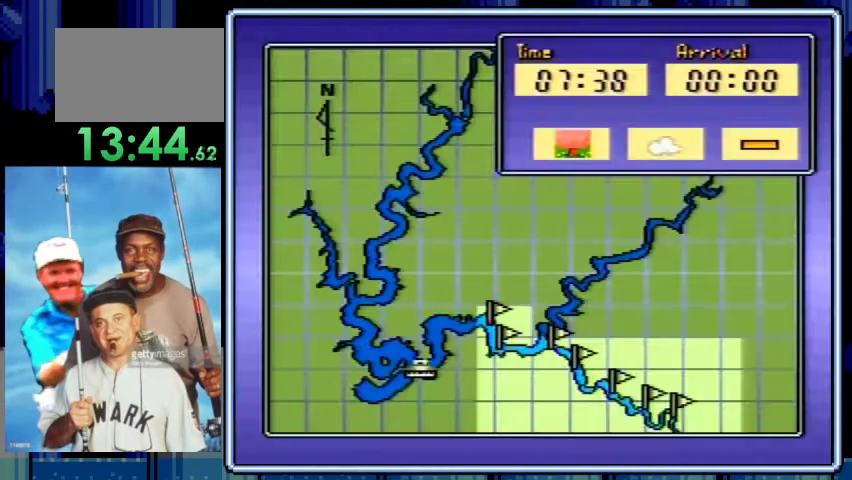
Gameplay with a controller (Nintendo layout); each line is a JSON object with the inputs held at the frame after it. "events" lists button and stick changes between this image and that frame as [ms after this image, input, new state], when the widget could be followed in between. Not read: L3 R3.
{"buttons": [], "events": [[100, "B", "down"], [200, "B", "up"], [333, "DPAD_RIGHT", "down"], [467, "DPAD_RIGHT", "up"]]}
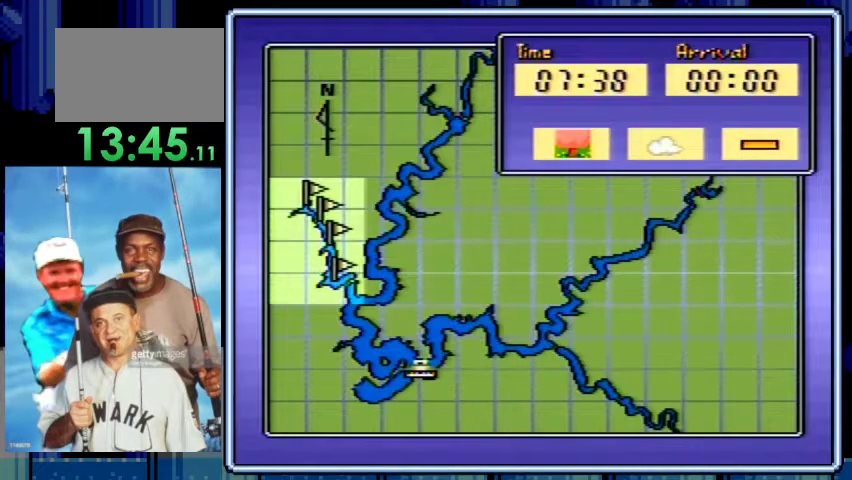
{"buttons": ["A"], "events": [[33, "DPAD_RIGHT", "down"], [133, "DPAD_RIGHT", "up"], [300, "DPAD_LEFT", "down"], [400, "DPAD_LEFT", "up"], [433, "A", "down"]]}
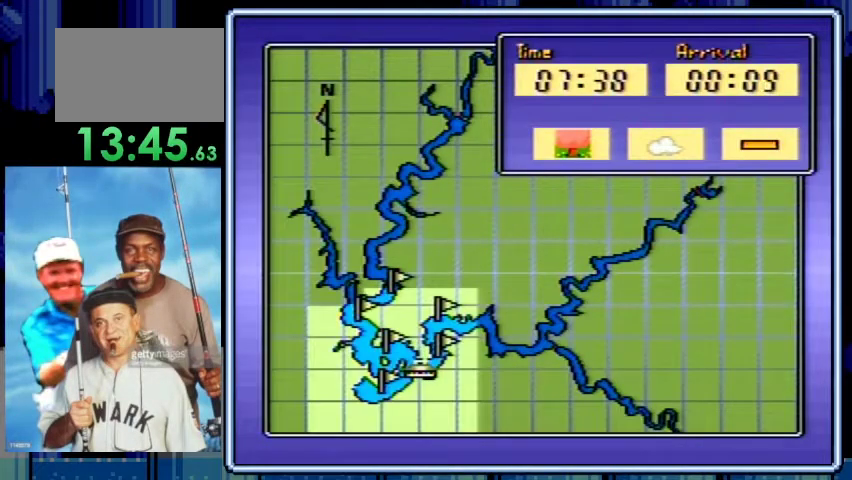
{"buttons": ["DPAD_LEFT"], "events": [[33, "A", "up"], [200, "A", "down"], [333, "A", "up"], [467, "DPAD_LEFT", "down"]]}
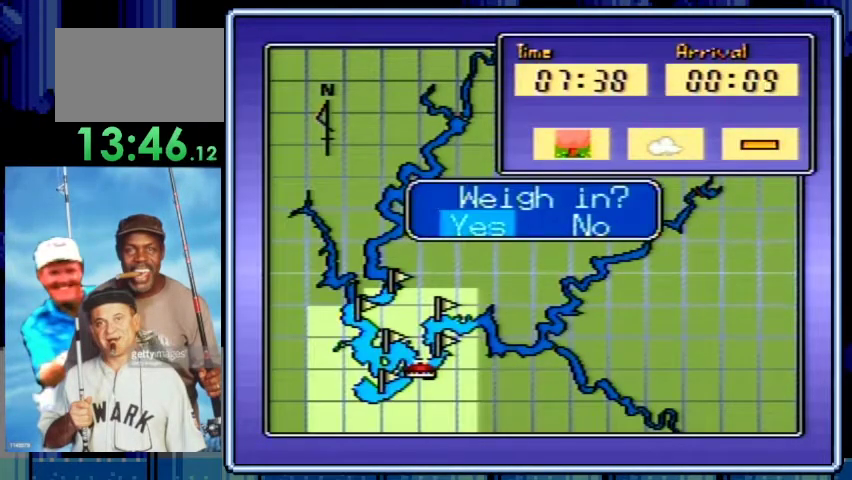
{"buttons": [], "events": [[33, "DPAD_LEFT", "up"], [67, "A", "down"], [233, "A", "up"], [333, "A", "down"], [467, "A", "up"]]}
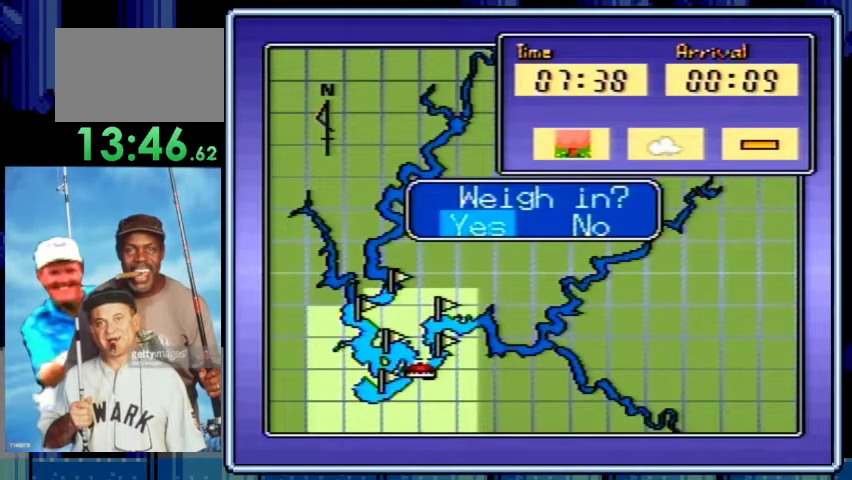
{"buttons": ["A"], "events": [[33, "A", "down"], [167, "A", "up"], [233, "A", "down"], [367, "A", "up"], [433, "A", "down"]]}
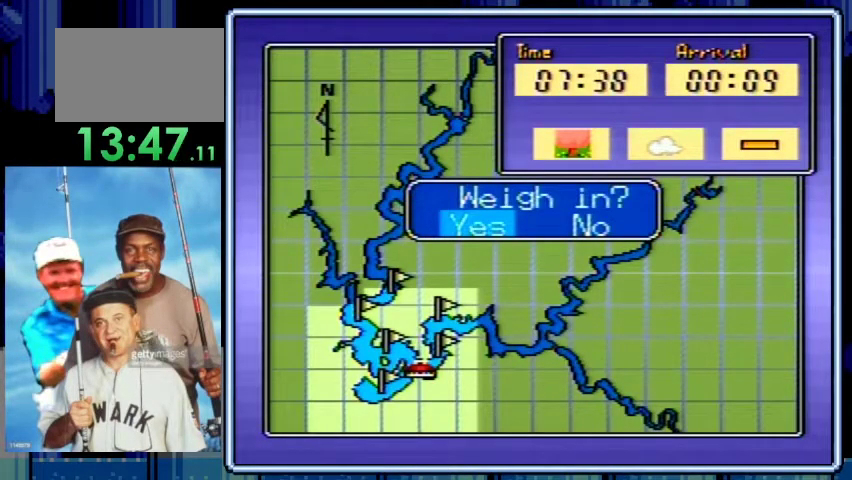
{"buttons": ["A"], "events": [[33, "A", "up"], [133, "A", "down"], [233, "A", "up"], [300, "A", "down"], [400, "A", "up"], [467, "A", "down"]]}
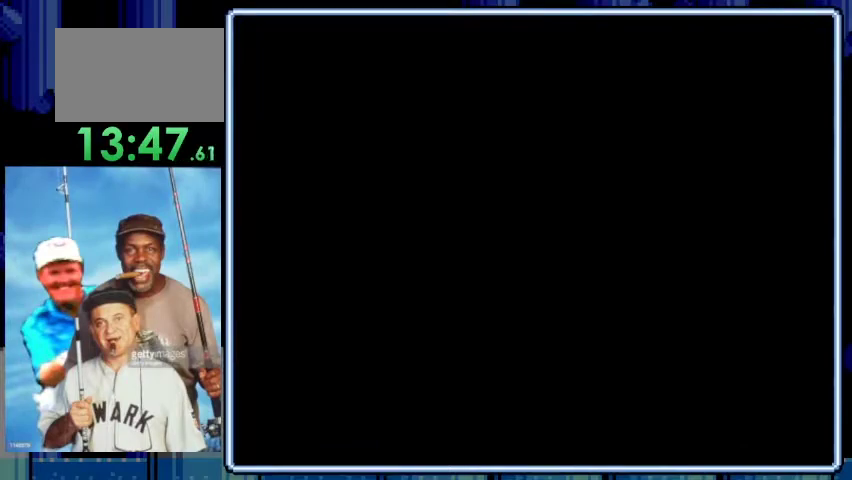
{"buttons": ["A"], "events": [[33, "A", "up"], [167, "A", "down"]]}
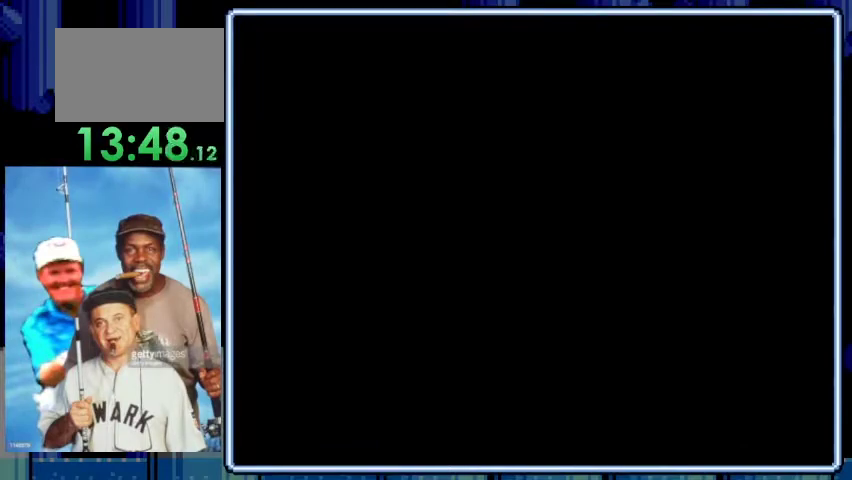
{"buttons": [], "events": [[500, "A", "up"]]}
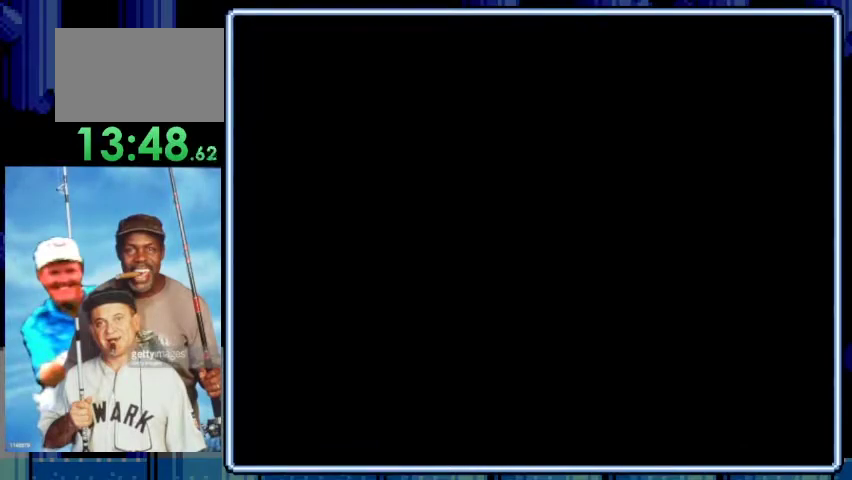
{"buttons": [], "events": [[33, "A", "down"], [133, "A", "up"], [200, "A", "down"], [300, "A", "up"], [400, "A", "down"], [500, "A", "up"]]}
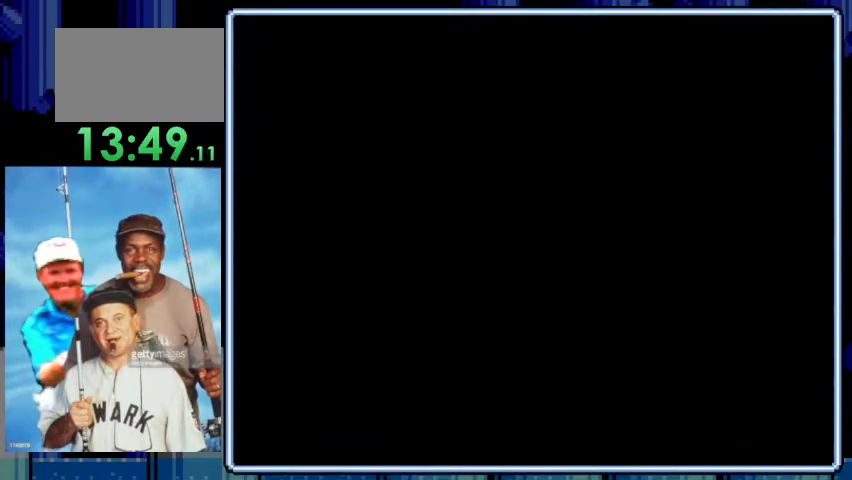
{"buttons": [], "events": [[67, "A", "down"], [167, "A", "up"], [267, "A", "down"], [333, "A", "up"]]}
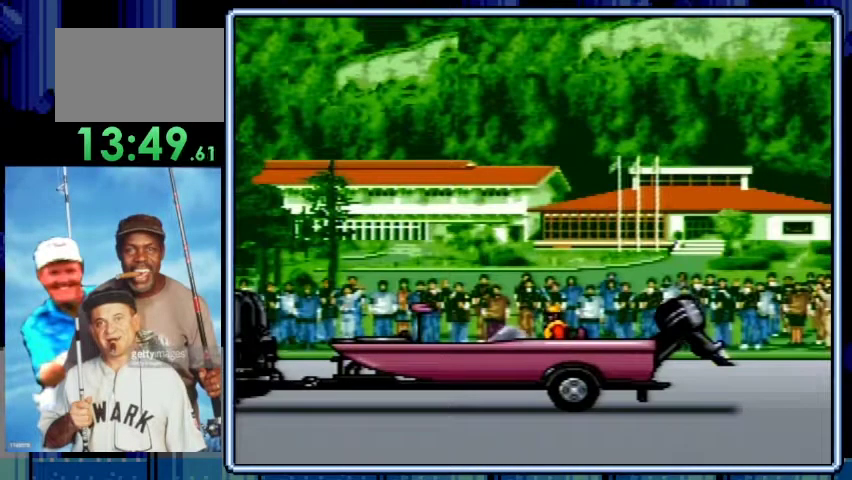
{"buttons": ["A"], "events": [[33, "A", "down"], [133, "A", "up"], [233, "A", "down"], [333, "A", "up"], [400, "A", "down"]]}
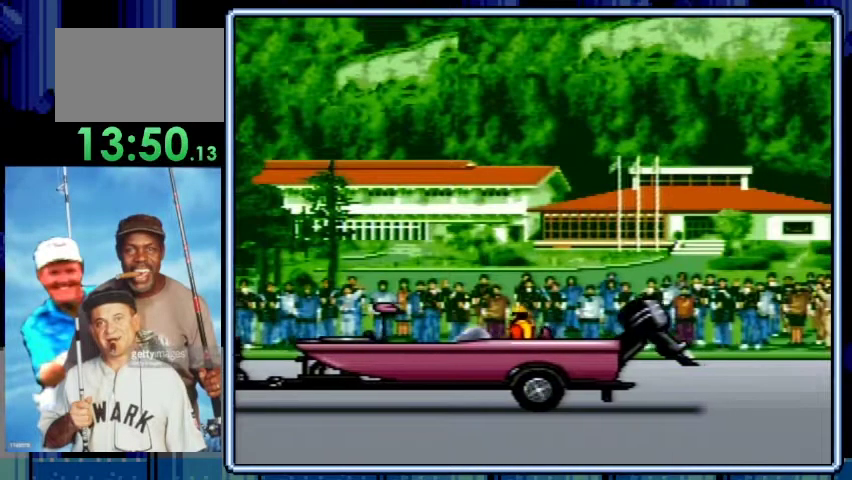
{"buttons": ["A"], "events": [[33, "A", "up"], [133, "A", "down"], [233, "A", "up"], [300, "A", "down"], [400, "A", "up"], [500, "A", "down"]]}
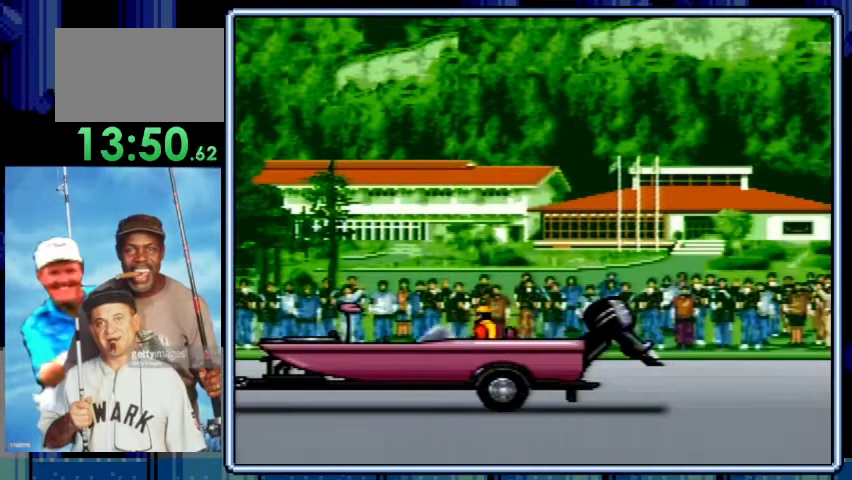
{"buttons": [], "events": [[100, "A", "up"], [167, "A", "down"], [300, "A", "up"], [367, "A", "down"], [500, "A", "up"]]}
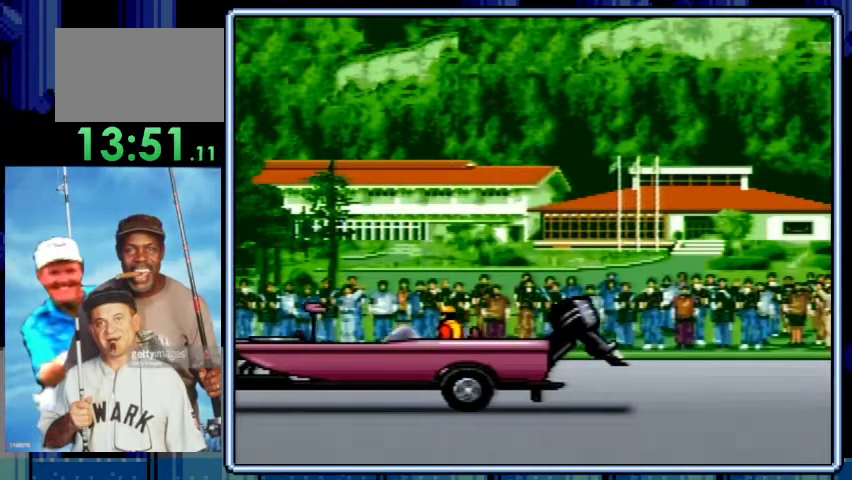
{"buttons": ["A"], "events": [[67, "A", "down"], [200, "A", "up"], [267, "A", "down"], [333, "A", "up"], [433, "A", "down"]]}
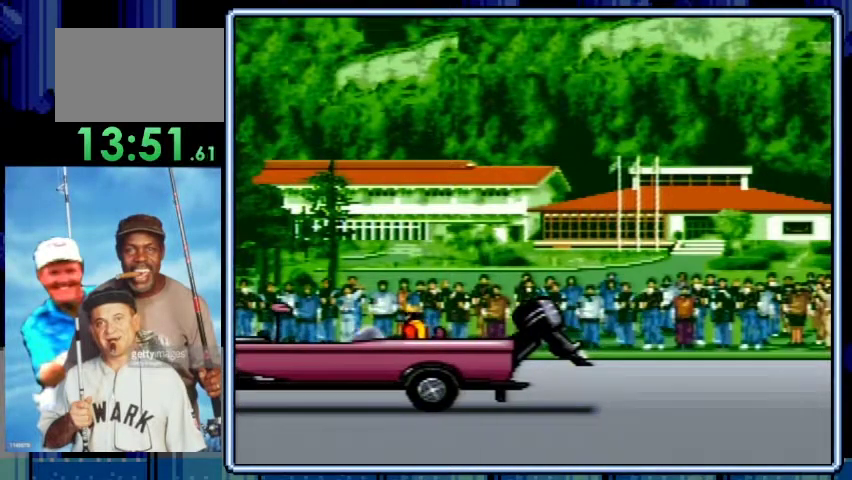
{"buttons": ["A"], "events": [[33, "A", "up"], [133, "A", "down"], [233, "A", "up"], [333, "A", "down"], [400, "A", "up"], [500, "A", "down"]]}
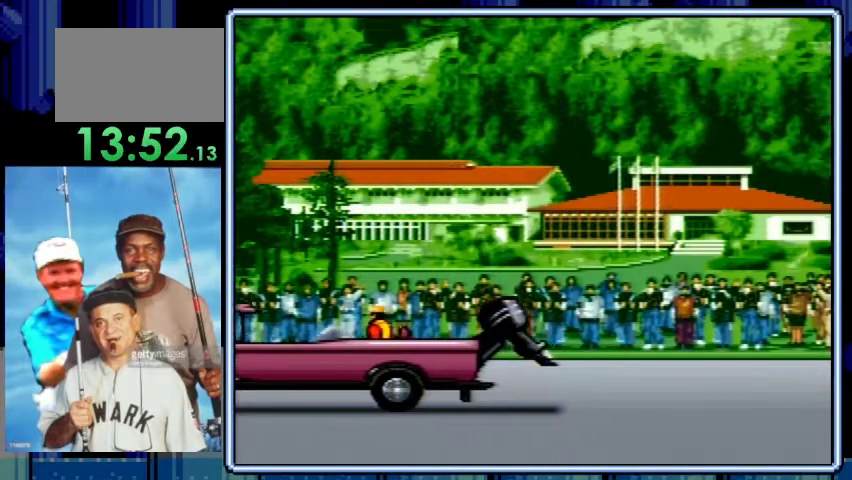
{"buttons": [], "events": [[100, "A", "up"], [200, "A", "down"], [300, "A", "up"], [367, "A", "down"], [500, "A", "up"]]}
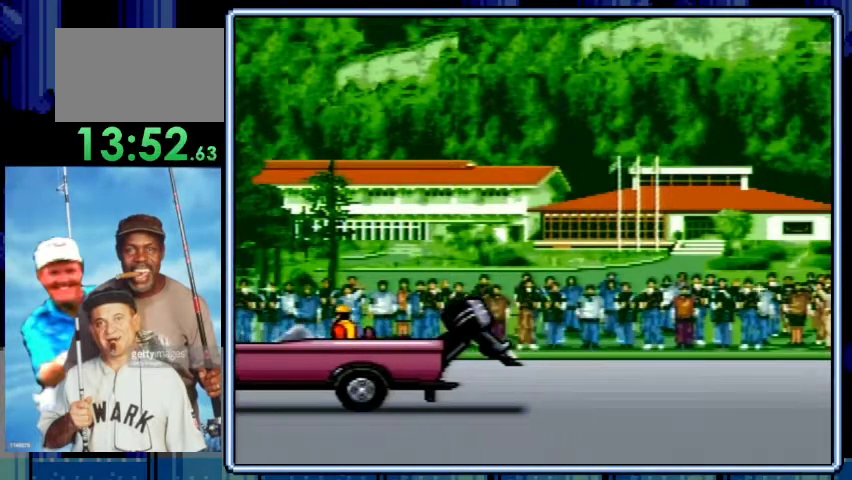
{"buttons": ["A"], "events": [[67, "A", "down"], [167, "A", "up"], [267, "A", "down"], [367, "A", "up"], [433, "A", "down"]]}
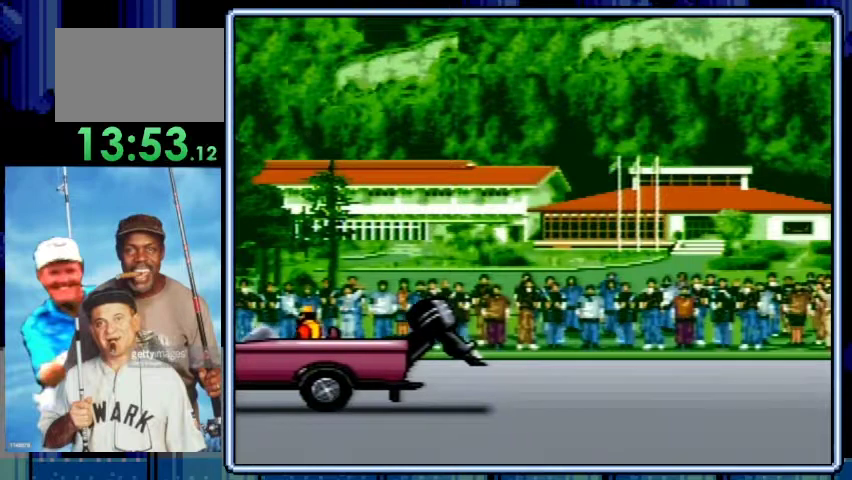
{"buttons": [], "events": [[33, "A", "up"], [167, "A", "down"], [267, "A", "up"], [333, "A", "down"], [433, "A", "up"]]}
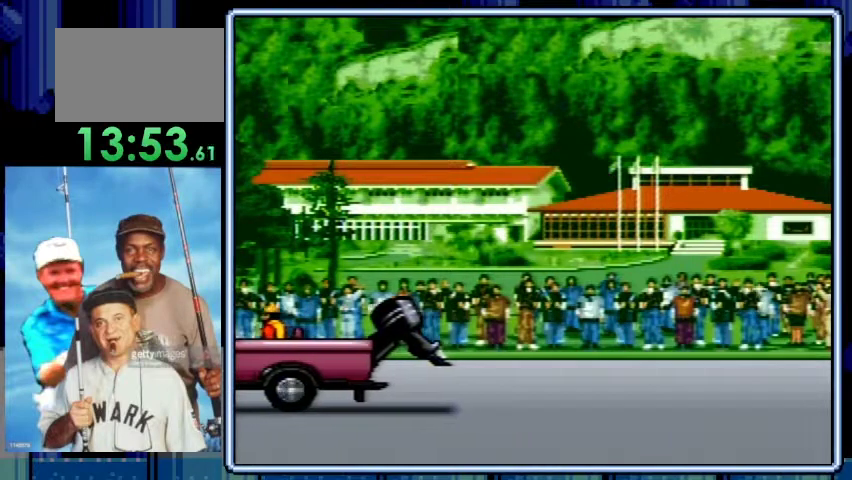
{"buttons": ["A"], "events": [[33, "A", "down"], [133, "A", "up"], [200, "A", "down"], [300, "A", "up"], [400, "A", "down"]]}
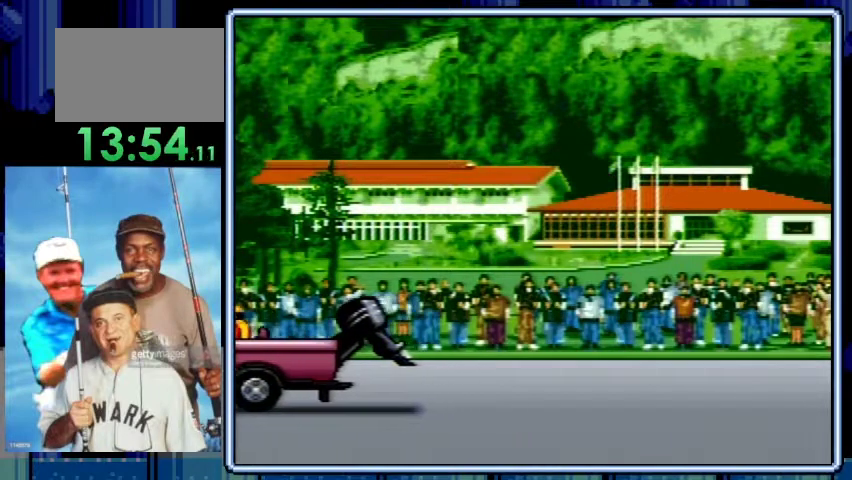
{"buttons": ["A"], "events": [[33, "A", "up"], [100, "A", "down"], [200, "A", "up"], [300, "A", "down"], [400, "A", "up"], [500, "A", "down"]]}
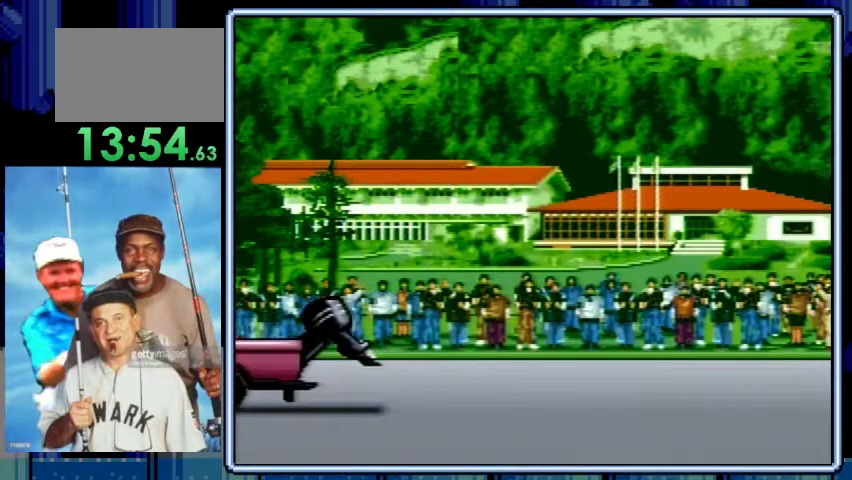
{"buttons": [], "events": [[100, "A", "up"], [167, "A", "down"], [267, "A", "up"], [333, "A", "down"], [467, "A", "up"]]}
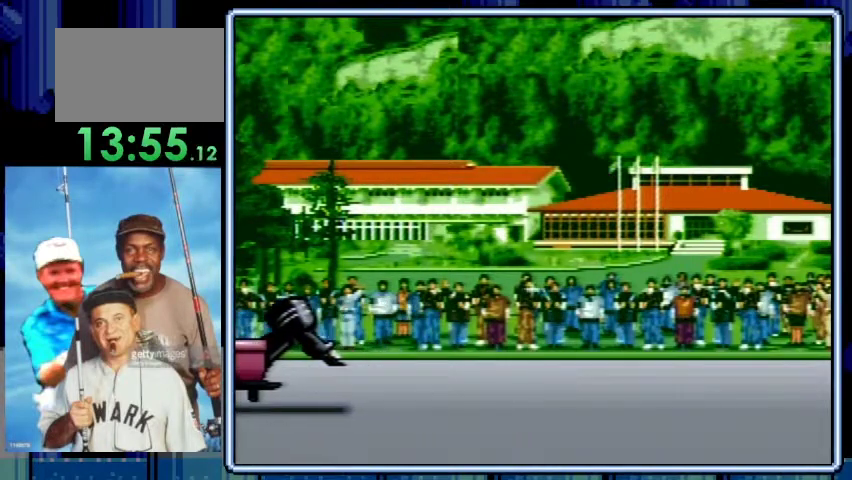
{"buttons": ["A"], "events": [[33, "A", "down"], [133, "A", "up"], [233, "A", "down"], [333, "A", "up"], [400, "A", "down"]]}
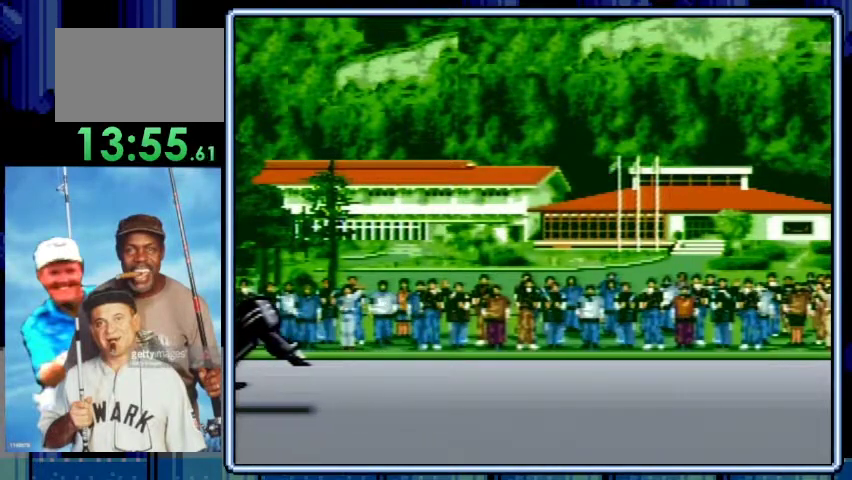
{"buttons": ["A"], "events": [[33, "A", "up"], [133, "A", "down"], [233, "A", "up"], [300, "A", "down"], [433, "A", "up"], [500, "A", "down"]]}
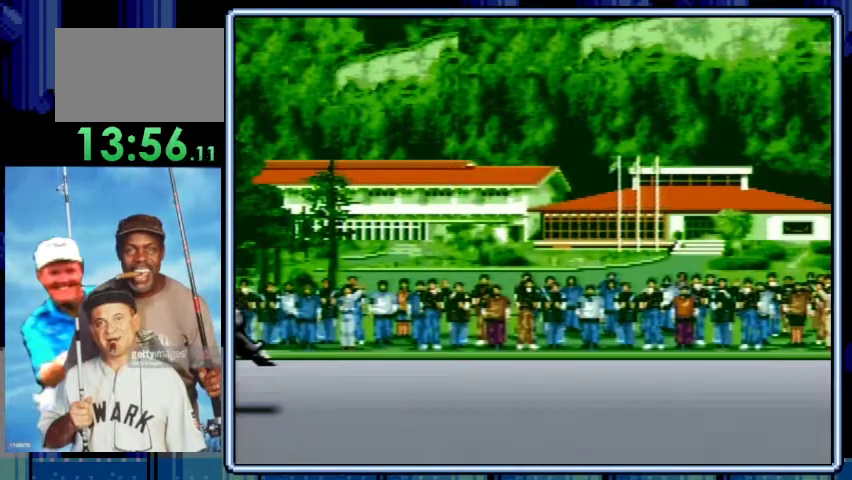
{"buttons": ["A"], "events": [[133, "A", "up"], [233, "A", "down"], [333, "A", "up"], [433, "A", "down"]]}
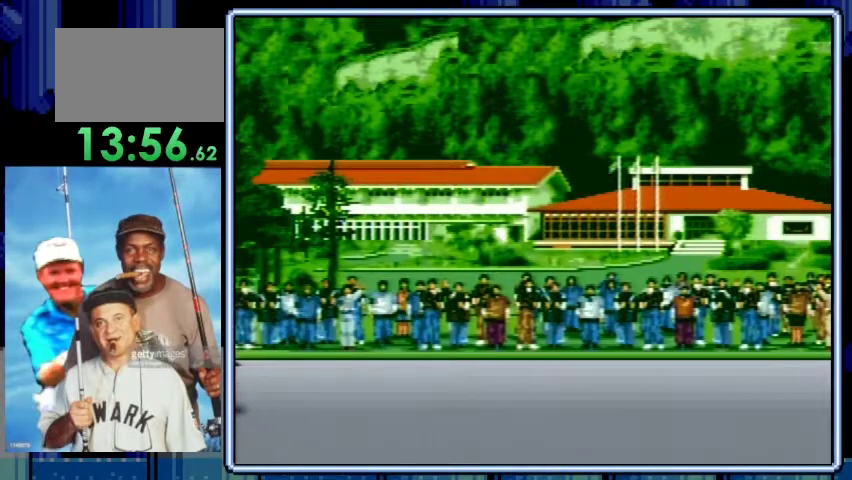
{"buttons": [], "events": [[33, "A", "up"], [133, "A", "down"], [233, "A", "up"], [333, "A", "down"], [433, "A", "up"]]}
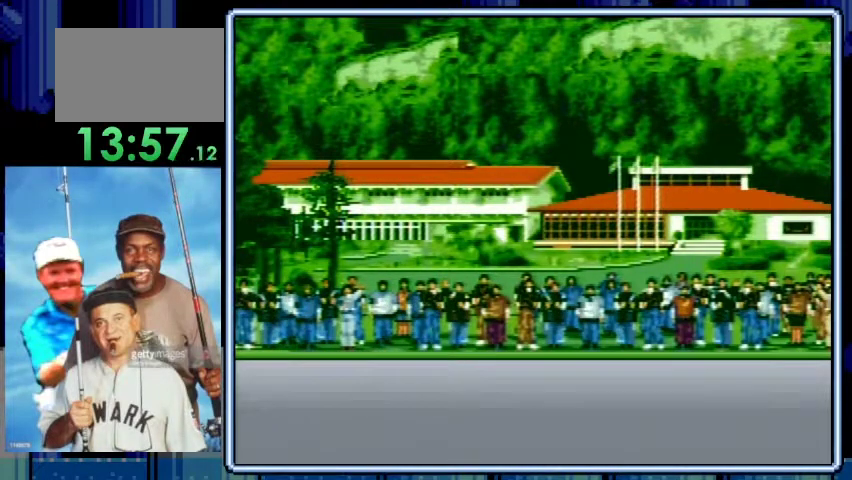
{"buttons": [], "events": [[33, "A", "down"], [133, "A", "up"], [233, "A", "down"], [333, "A", "up"], [433, "A", "down"], [500, "A", "up"]]}
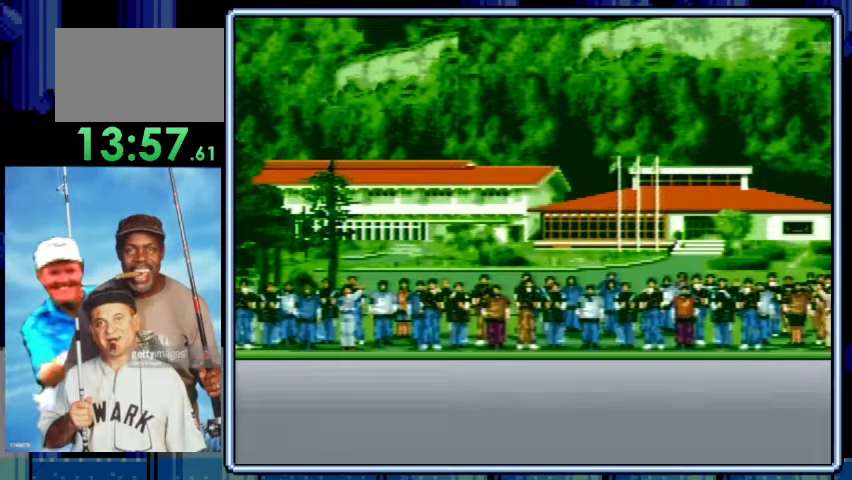
{"buttons": [], "events": [[133, "A", "down"], [233, "A", "up"], [333, "A", "down"], [433, "A", "up"]]}
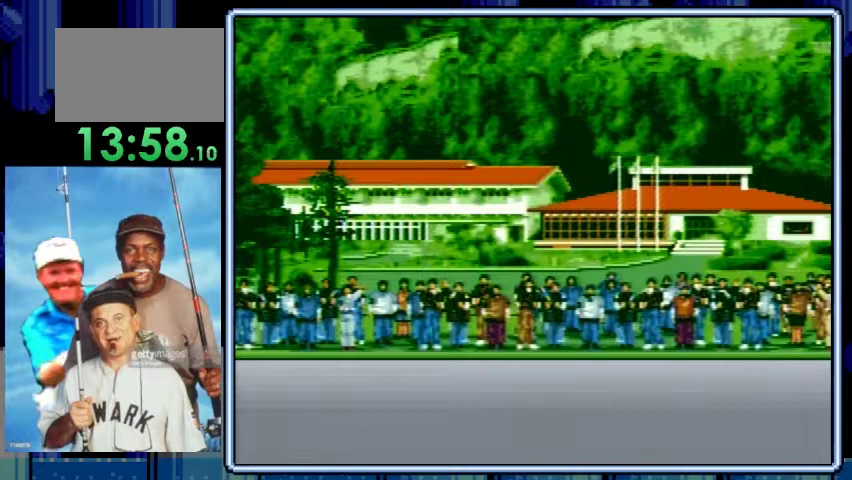
{"buttons": [], "events": [[33, "A", "down"], [167, "A", "up"], [233, "A", "down"], [300, "A", "up"], [400, "A", "down"], [500, "A", "up"]]}
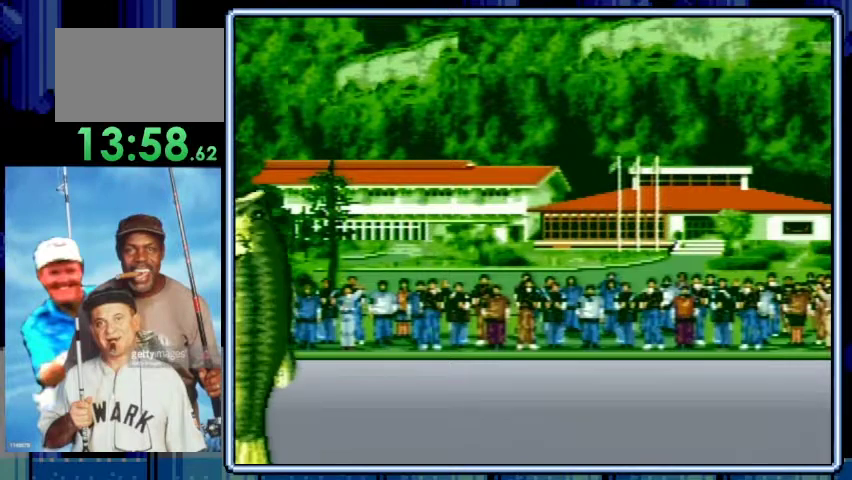
{"buttons": ["A"], "events": [[100, "A", "down"], [200, "A", "up"], [267, "A", "down"], [400, "A", "up"], [500, "A", "down"]]}
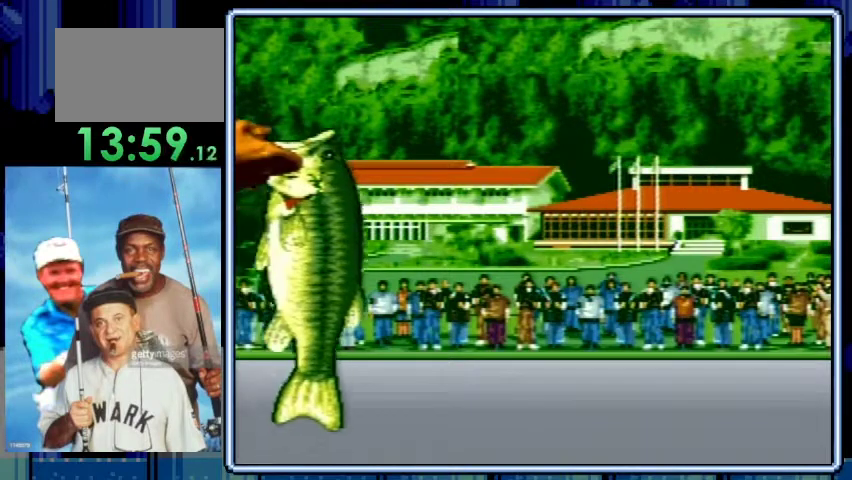
{"buttons": [], "events": [[100, "A", "up"], [200, "A", "down"], [300, "A", "up"], [400, "A", "down"], [500, "A", "up"]]}
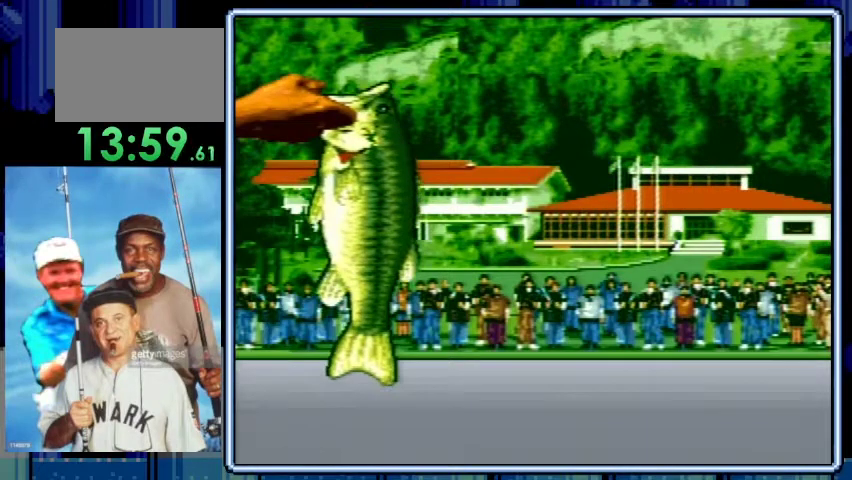
{"buttons": ["A"], "events": [[67, "A", "down"], [167, "A", "up"], [267, "A", "down"], [367, "A", "up"], [467, "A", "down"]]}